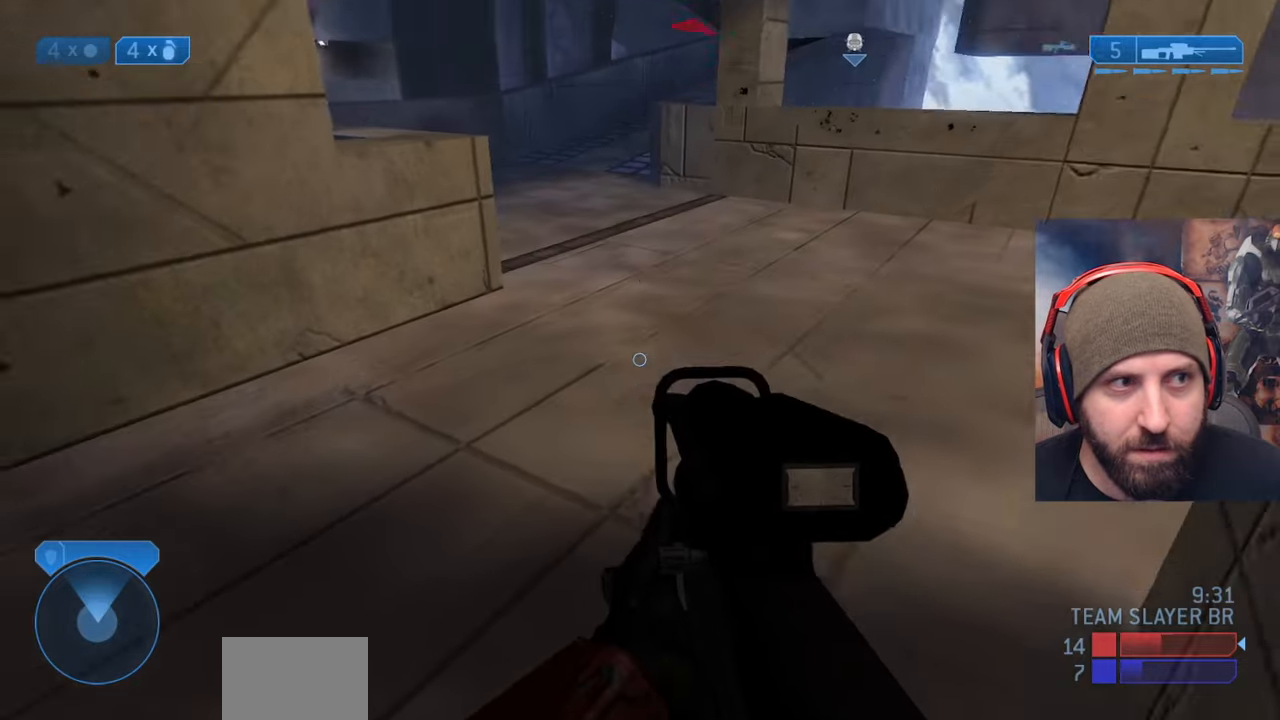
Gameplay with a controller (Xbox layout); each line is a JSON object with the inputs held at the frame after it (dt_ms = milliseconds from this image to that frame). "events" lists button and stick changes between this image and that frame as [ms after this image, input, new state], when the widget could be followed in between. Not read: START.
{"dt_ms": 1000, "buttons": [], "left_stick": "down-right", "right_stick": "center"}
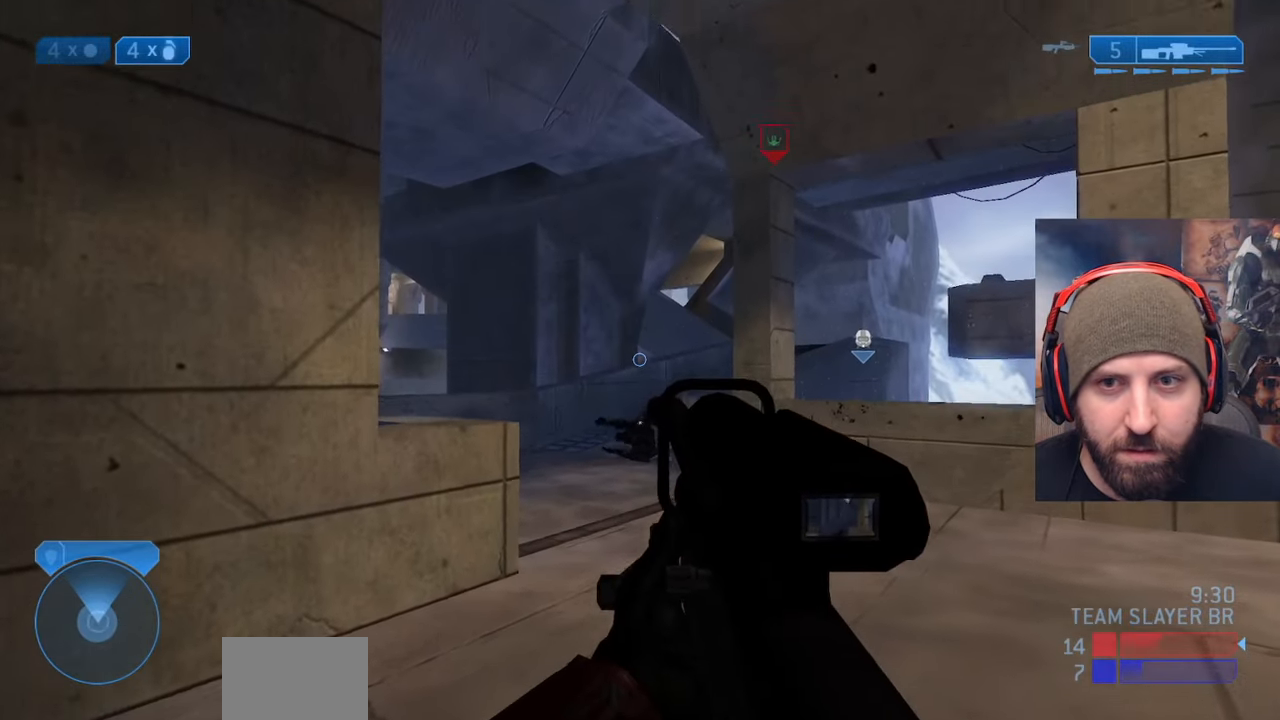
{"dt_ms": 500, "buttons": ["L3"], "left_stick": "center", "right_stick": "center", "events": [[83, "L3", "down"], [83, "left_stick", "down"], [250, "L3", "up"], [250, "left_stick", "center"], [367, "L3", "down"]]}
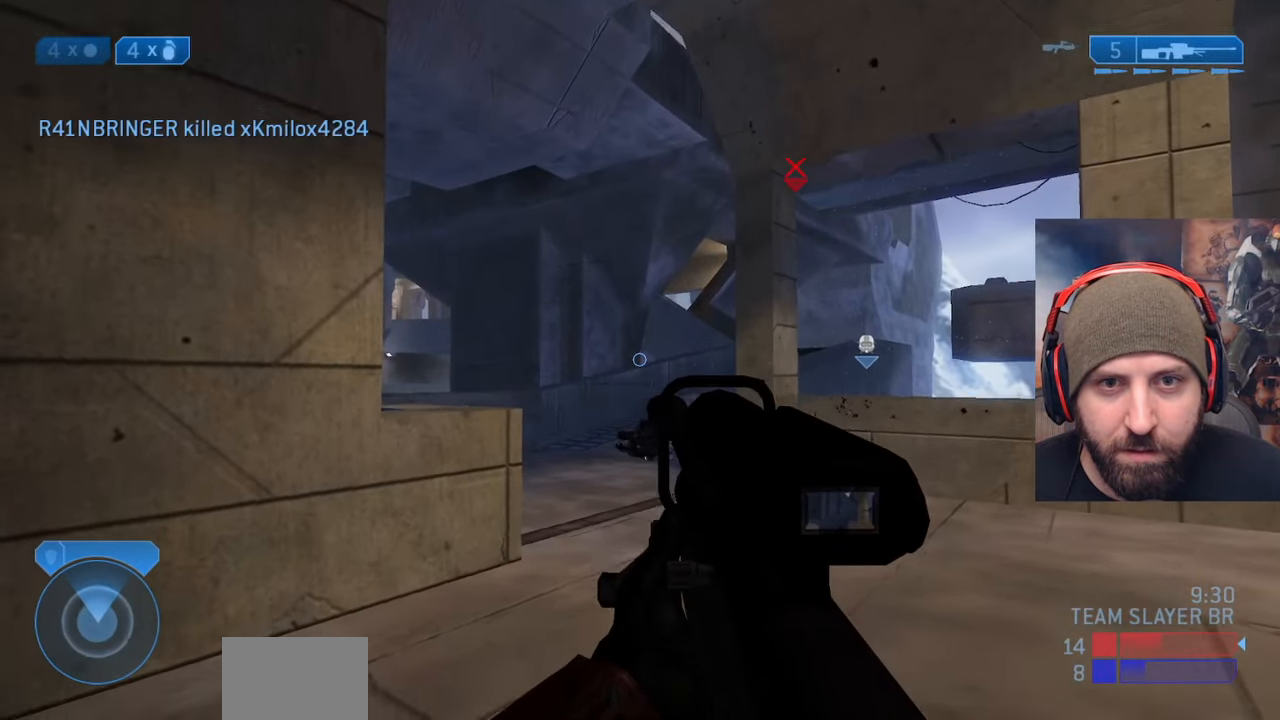
{"dt_ms": 500, "buttons": [], "left_stick": "center", "right_stick": "center", "events": [[17, "L3", "up"], [100, "L3", "down"], [100, "left_stick", "down"], [233, "L3", "up"], [233, "left_stick", "center"], [300, "L3", "down"], [300, "left_stick", "down"], [417, "L3", "up"], [417, "left_stick", "center"]]}
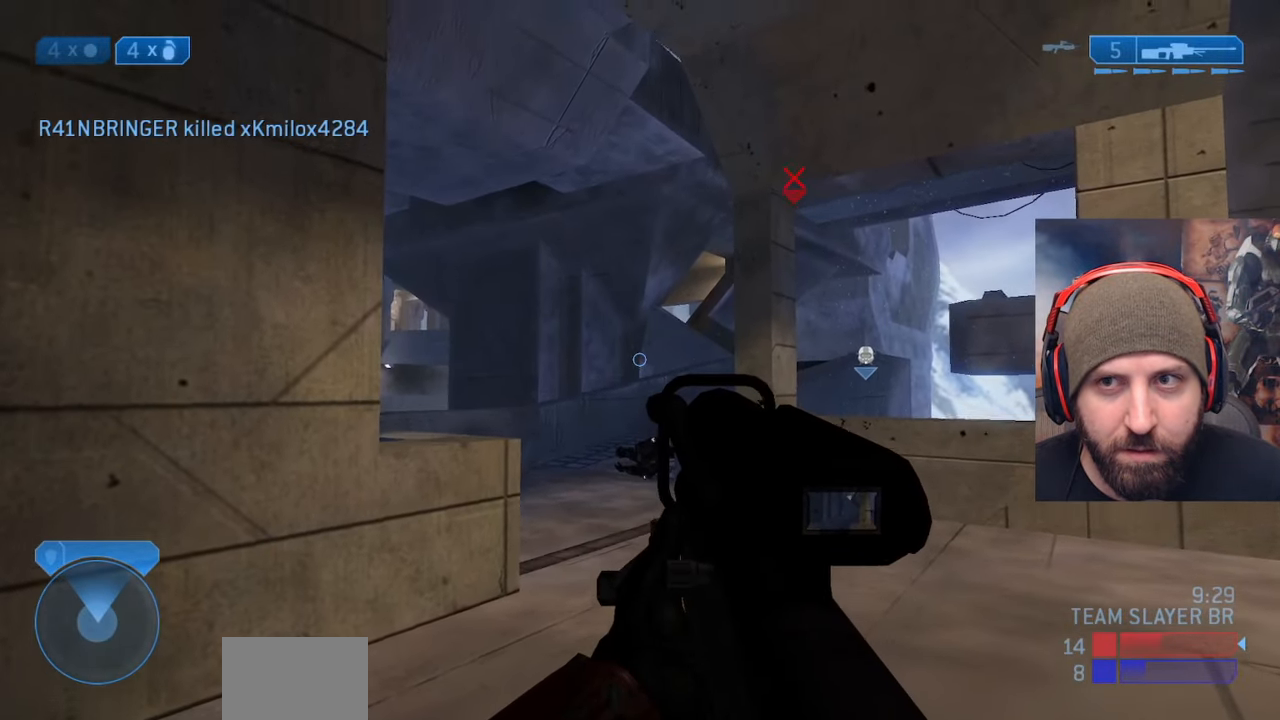
{"dt_ms": 500, "buttons": ["L3"], "left_stick": "down", "right_stick": "center", "events": [[17, "L3", "down"], [17, "left_stick", "down"], [117, "L3", "up"], [117, "left_stick", "center"], [200, "L3", "down"], [200, "left_stick", "down"], [317, "L3", "up"], [317, "left_stick", "center"], [400, "L3", "down"], [400, "left_stick", "down"]]}
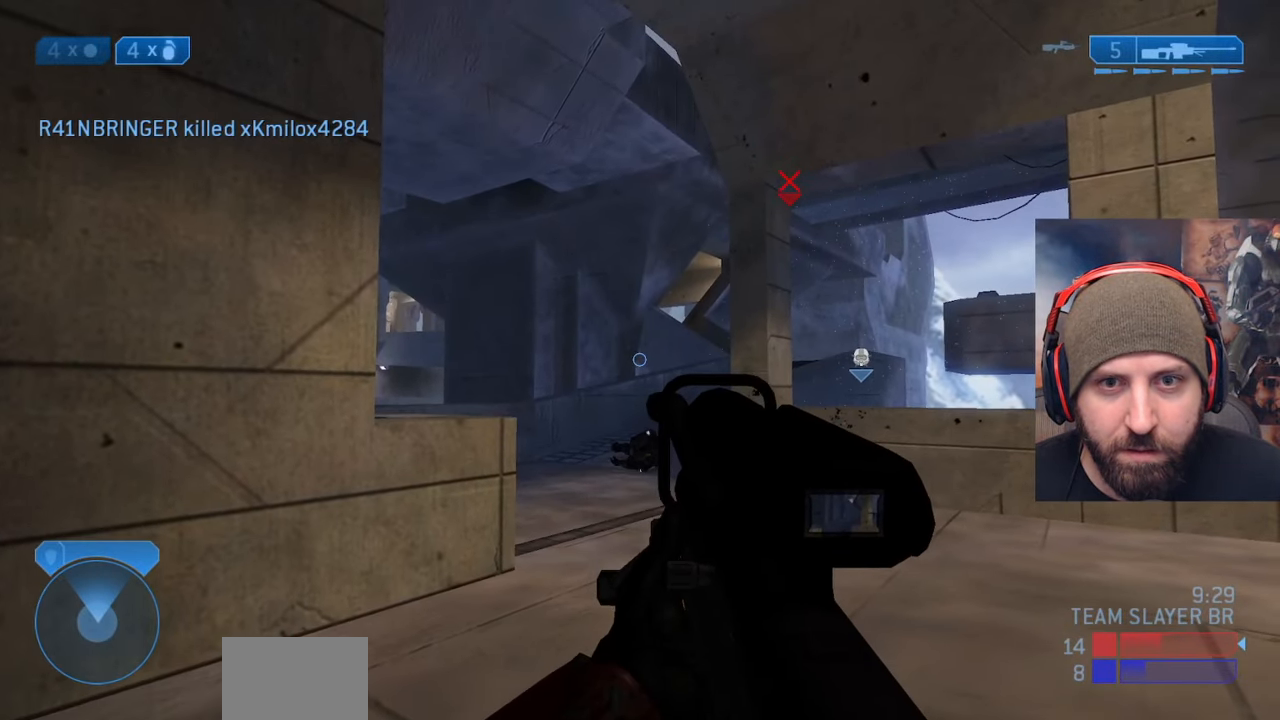
{"dt_ms": 500, "buttons": ["L3"], "left_stick": "down", "right_stick": "center", "events": [[17, "L3", "up"], [17, "left_stick", "center"], [100, "L3", "down"], [100, "left_stick", "down"], [200, "L3", "up"], [200, "left_stick", "center"], [283, "L3", "down"], [283, "left_stick", "down"], [400, "L3", "up"], [400, "left_stick", "center"], [467, "L3", "down"], [467, "left_stick", "down"]]}
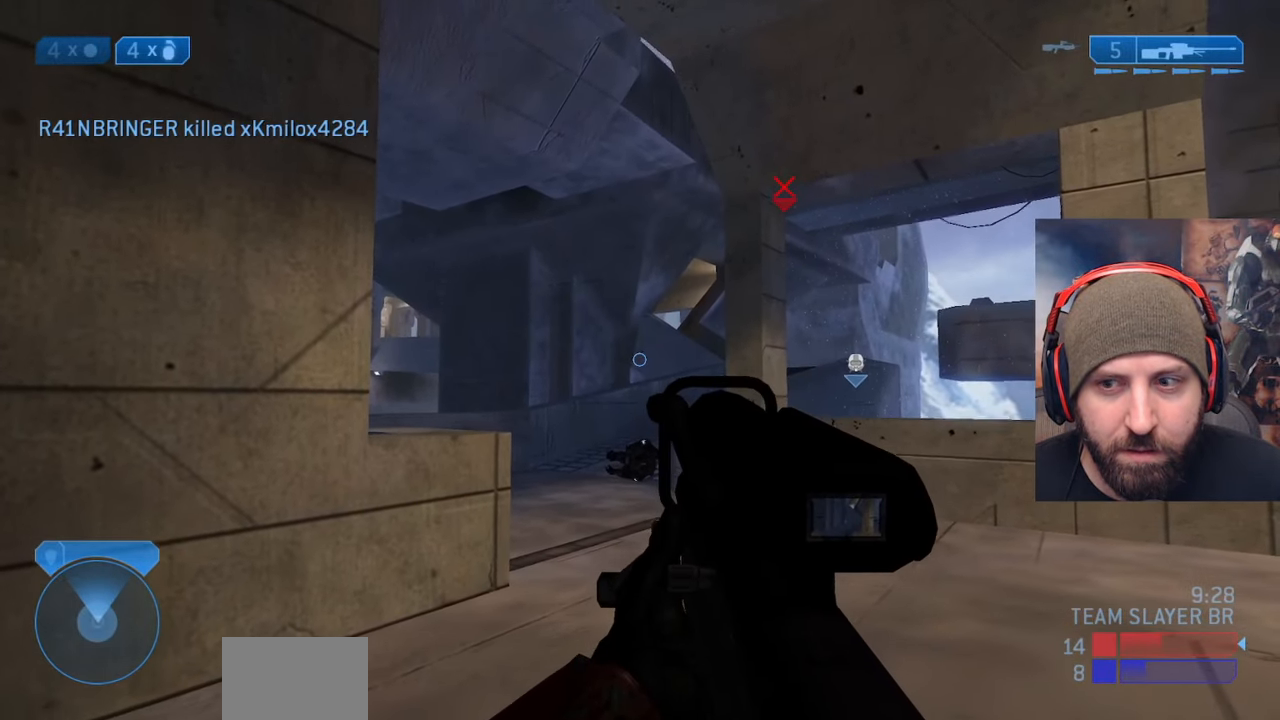
{"dt_ms": 500, "buttons": [], "left_stick": "center", "right_stick": "center", "events": [[83, "L3", "up"], [83, "left_stick", "center"], [167, "L3", "down"], [167, "left_stick", "down"], [283, "L3", "up"], [283, "left_stick", "center"], [367, "L3", "down"], [367, "left_stick", "down"], [467, "L3", "up"], [467, "left_stick", "center"]]}
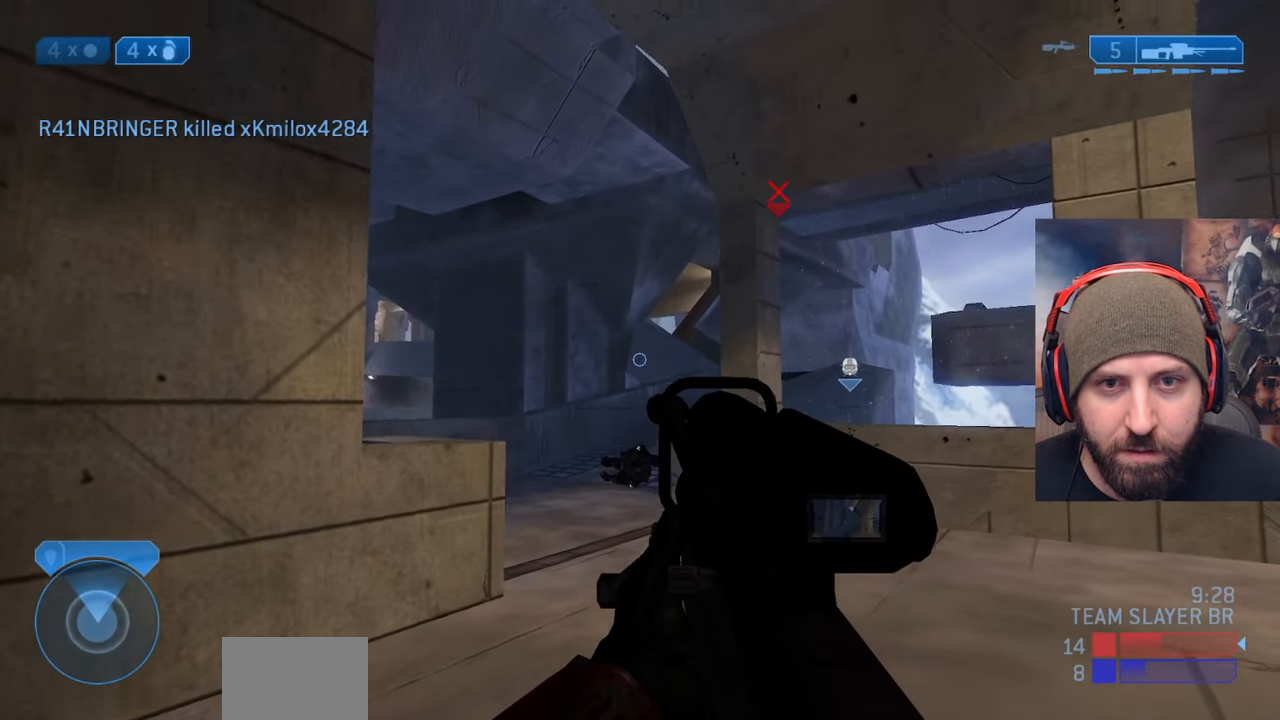
{"dt_ms": 500, "buttons": ["L3", "R3"], "left_stick": "down", "right_stick": "center", "events": [[50, "L3", "down"], [50, "left_stick", "down"], [67, "right_stick", "up-right"], [167, "L3", "up"], [167, "left_stick", "center"], [200, "right_stick", "center"], [217, "R3", "down"], [233, "L3", "down"], [233, "left_stick", "down"], [283, "R3", "up"], [283, "right_stick", "up-right"], [350, "L3", "up"], [350, "left_stick", "center"], [417, "L3", "down"], [417, "left_stick", "down"], [433, "R3", "down"], [433, "right_stick", "center"]]}
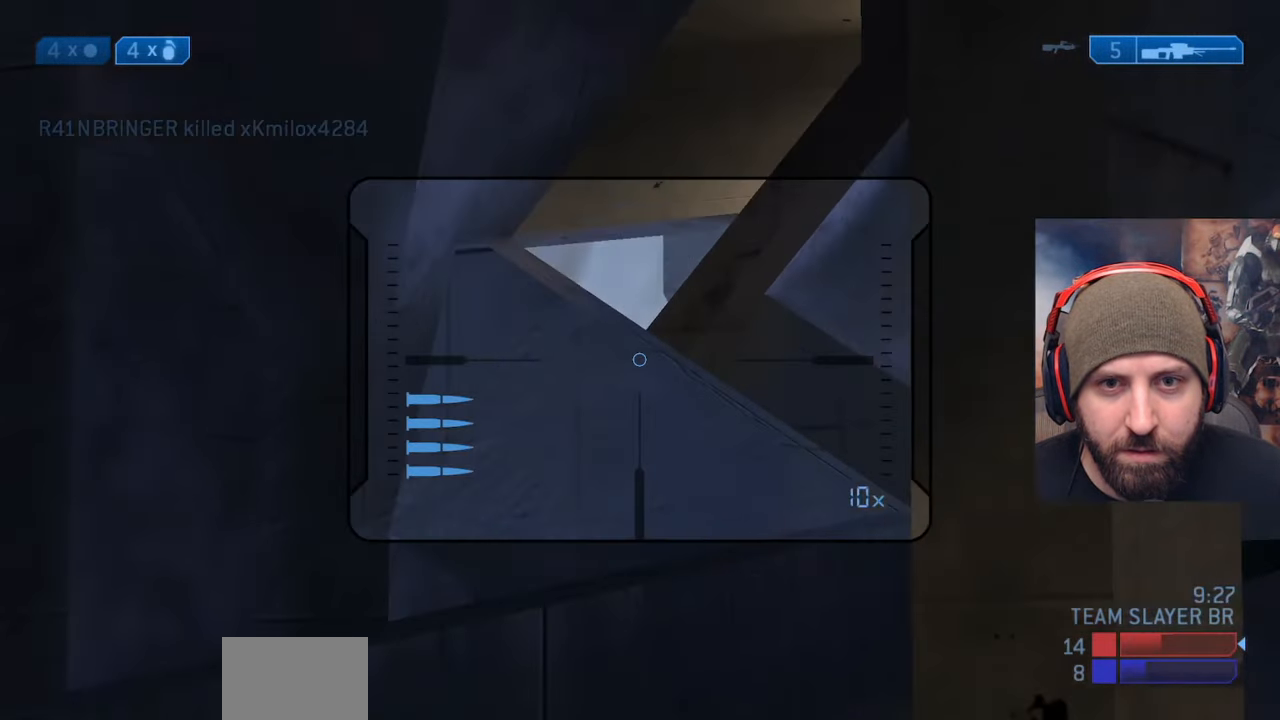
{"dt_ms": 500, "buttons": [], "left_stick": "center", "right_stick": "center", "events": [[50, "L3", "up"], [50, "R3", "up"], [50, "left_stick", "center"]]}
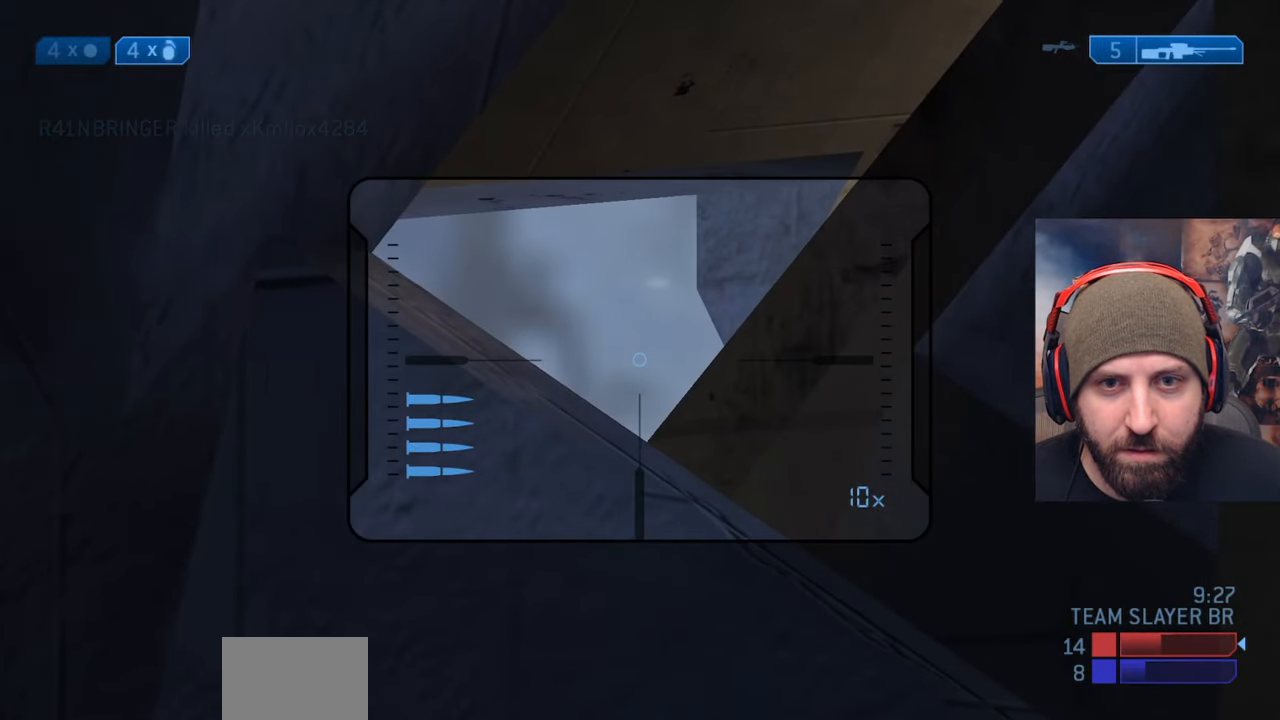
{"dt_ms": 500, "buttons": [], "left_stick": "center", "right_stick": "center", "events": []}
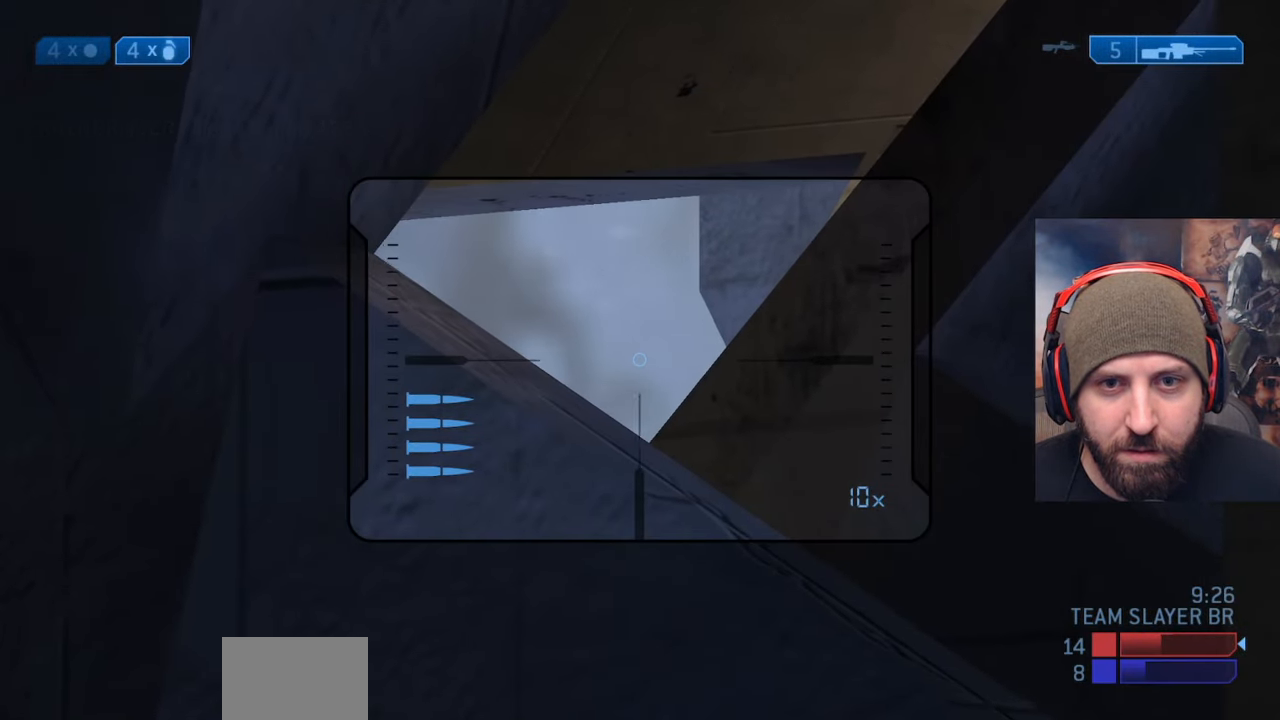
{"dt_ms": 500, "buttons": ["L3"], "left_stick": "down", "right_stick": "center", "events": [[233, "R3", "down"], [250, "L3", "down"], [250, "left_stick", "down"], [333, "R3", "up"]]}
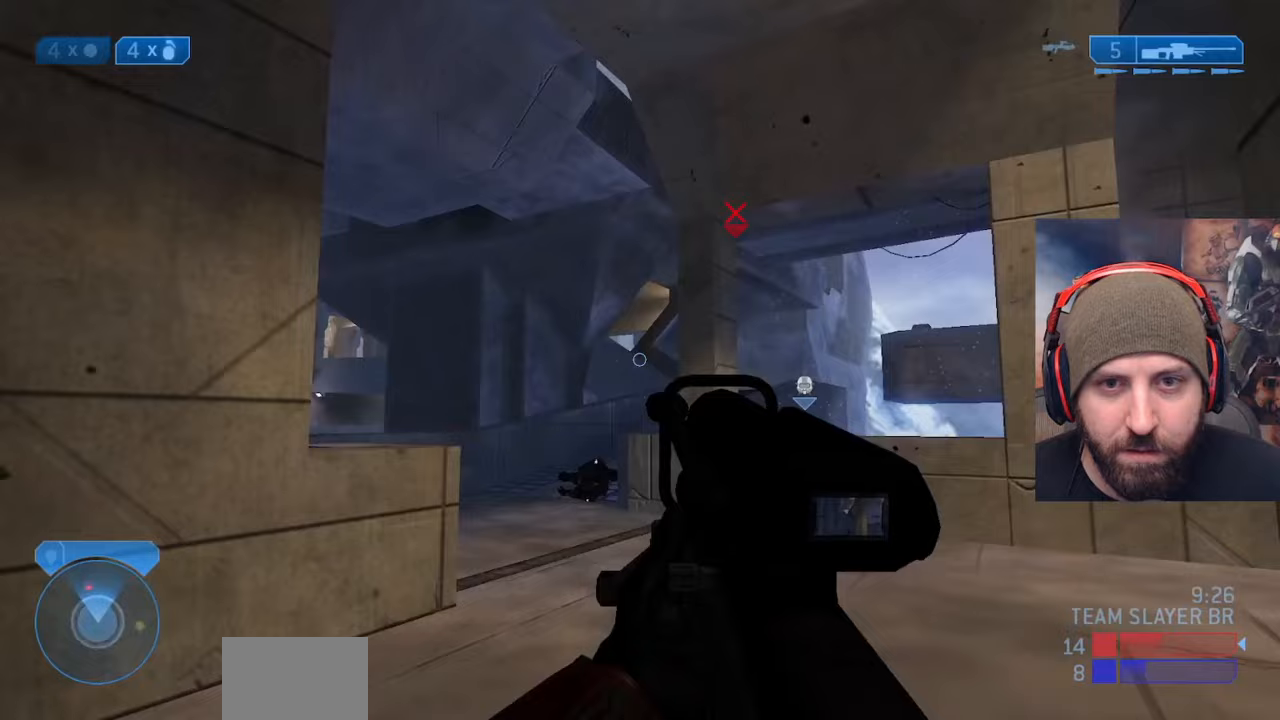
{"dt_ms": 500, "buttons": [], "left_stick": "up-right", "right_stick": "center", "events": [[67, "L3", "up"], [67, "left_stick", "center"], [300, "left_stick", "up"], [367, "left_stick", "up-right"]]}
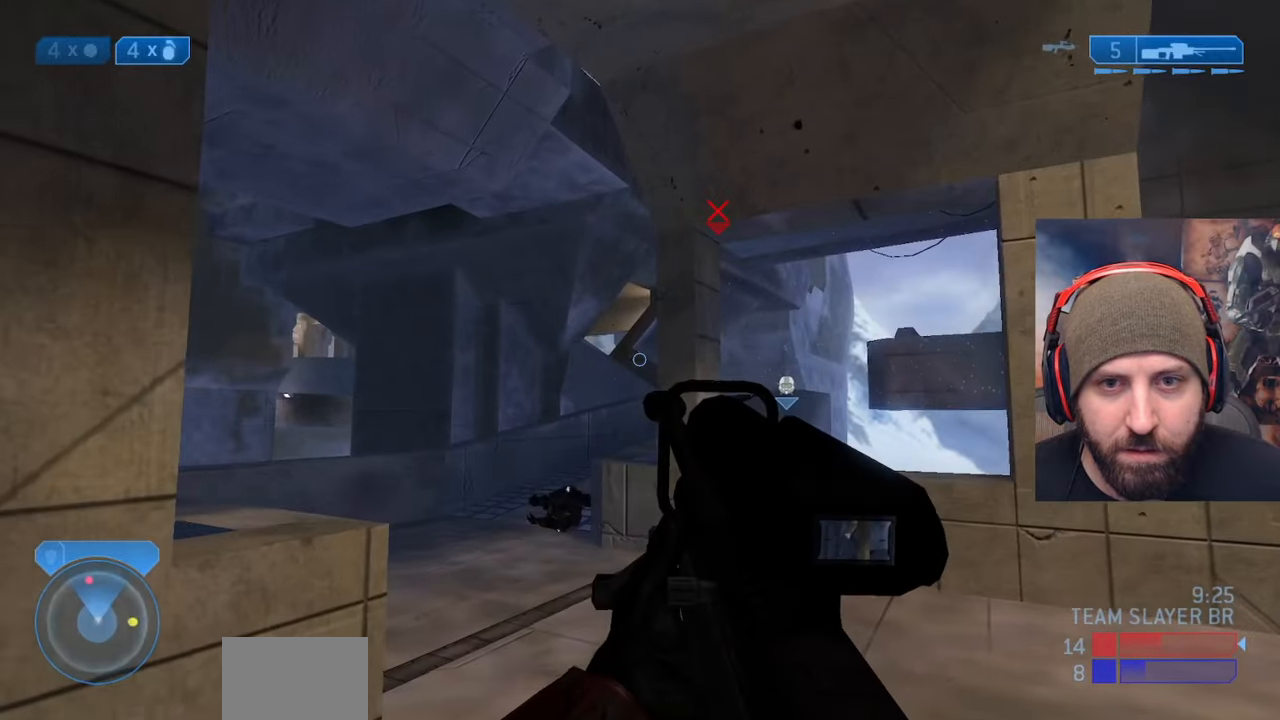
{"dt_ms": 500, "buttons": [], "left_stick": "down-right", "right_stick": "left", "events": [[183, "right_stick", "left"], [233, "left_stick", "right"], [333, "left_stick", "down-right"]]}
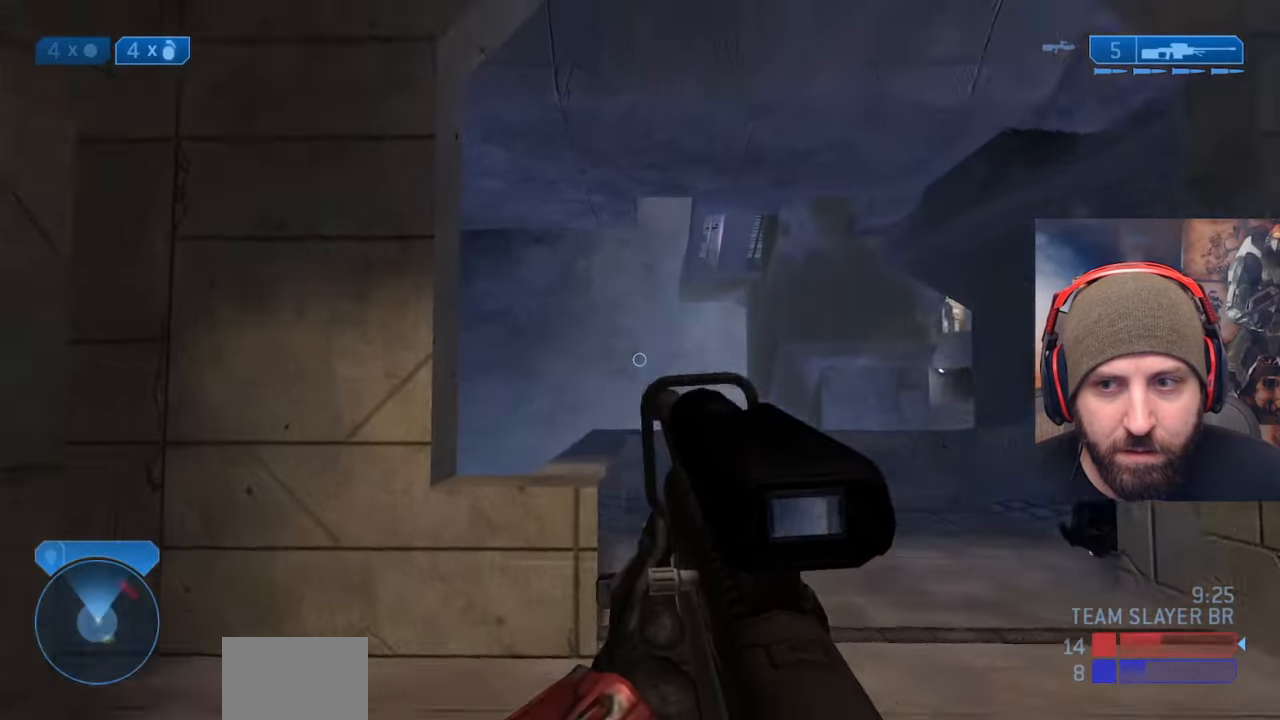
{"dt_ms": 500, "buttons": [], "left_stick": "right", "right_stick": "center", "events": [[50, "left_stick", "down"], [67, "right_stick", "right"], [183, "left_stick", "down-right"], [350, "right_stick", "center"], [450, "left_stick", "right"]]}
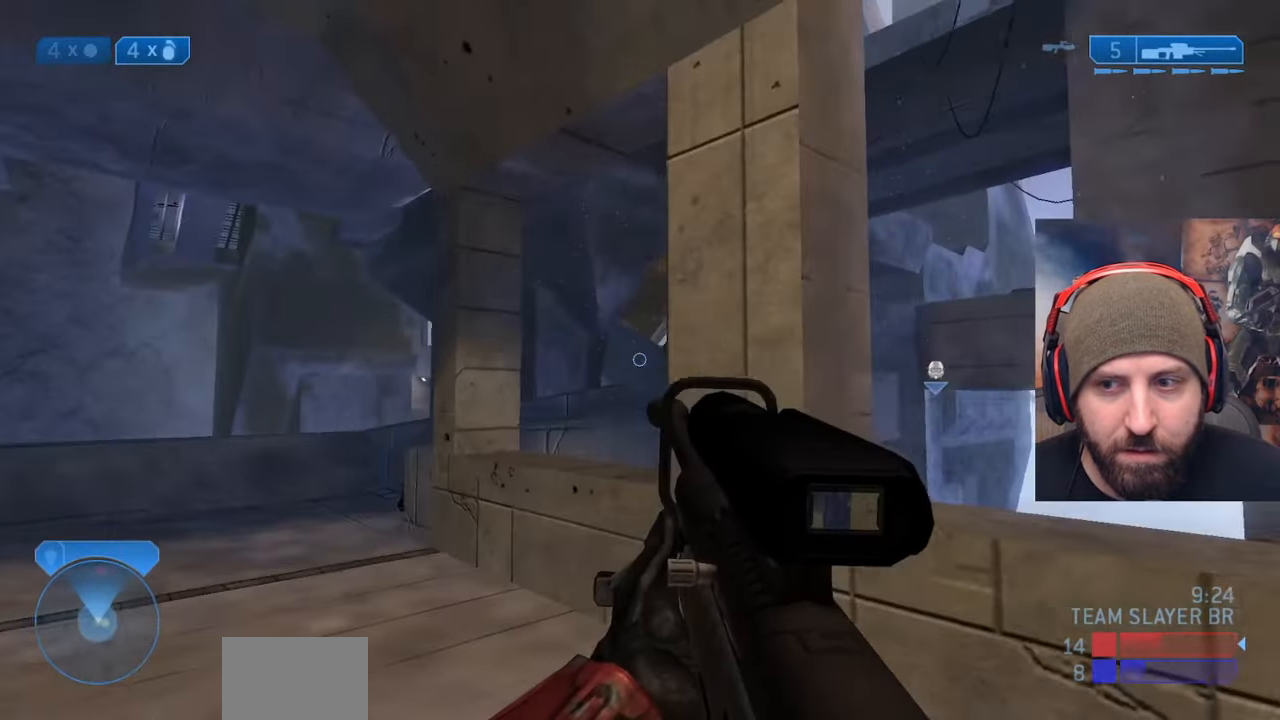
{"dt_ms": 500, "buttons": [], "left_stick": "right", "right_stick": "center", "events": [[17, "right_stick", "up"], [300, "right_stick", "center"]]}
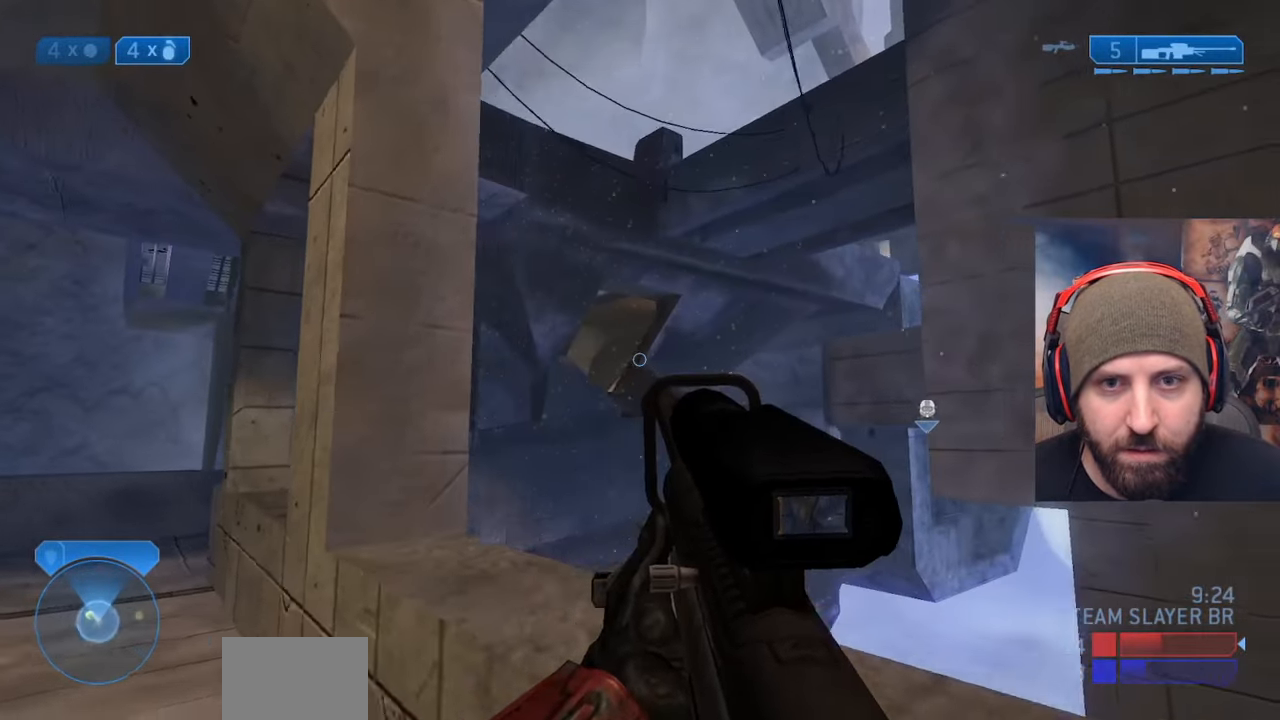
{"dt_ms": 500, "buttons": [], "left_stick": "left", "right_stick": "up-right", "events": [[50, "left_stick", "center"], [200, "left_stick", "up-left"], [283, "right_stick", "left"], [383, "right_stick", "up-right"], [450, "left_stick", "left"]]}
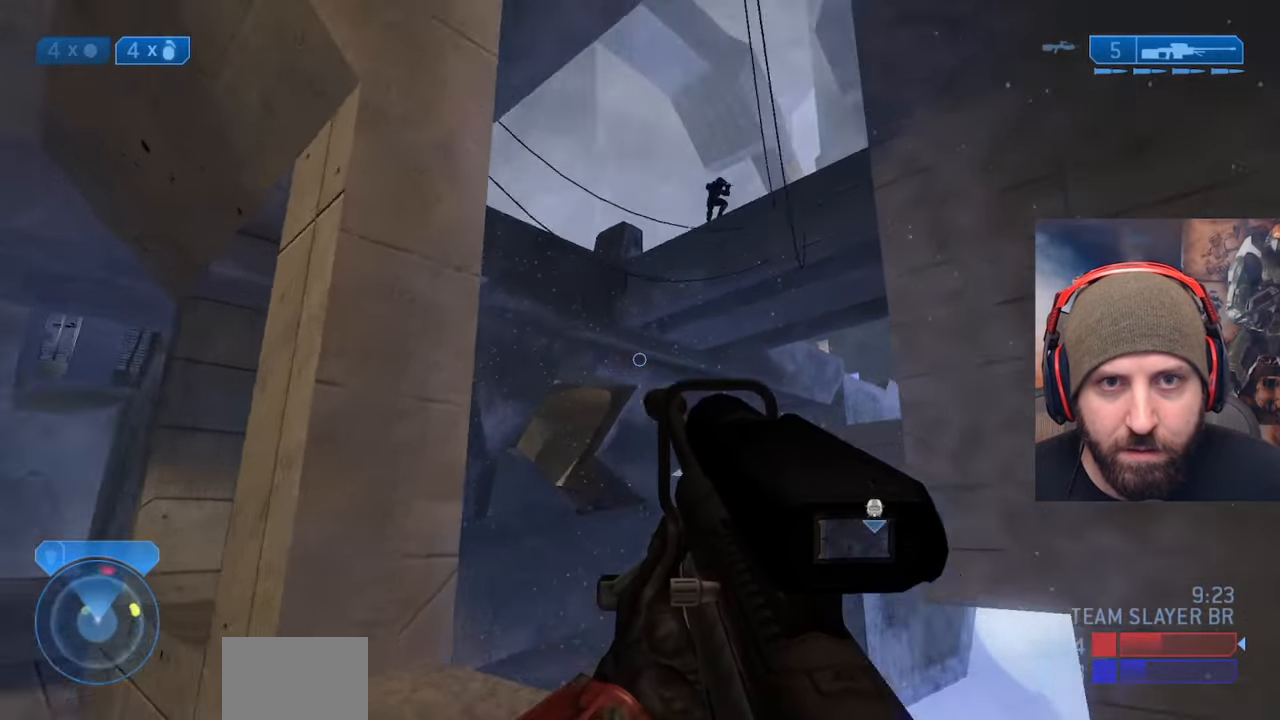
{"dt_ms": 500, "buttons": ["R2"], "left_stick": "left", "right_stick": "up", "events": [[183, "R3", "down"], [200, "left_stick", "down-right"], [217, "right_stick", "down"], [317, "R3", "up"], [400, "right_stick", "up-right"], [467, "right_stick", "up"], [483, "R2", "down"], [500, "left_stick", "left"]]}
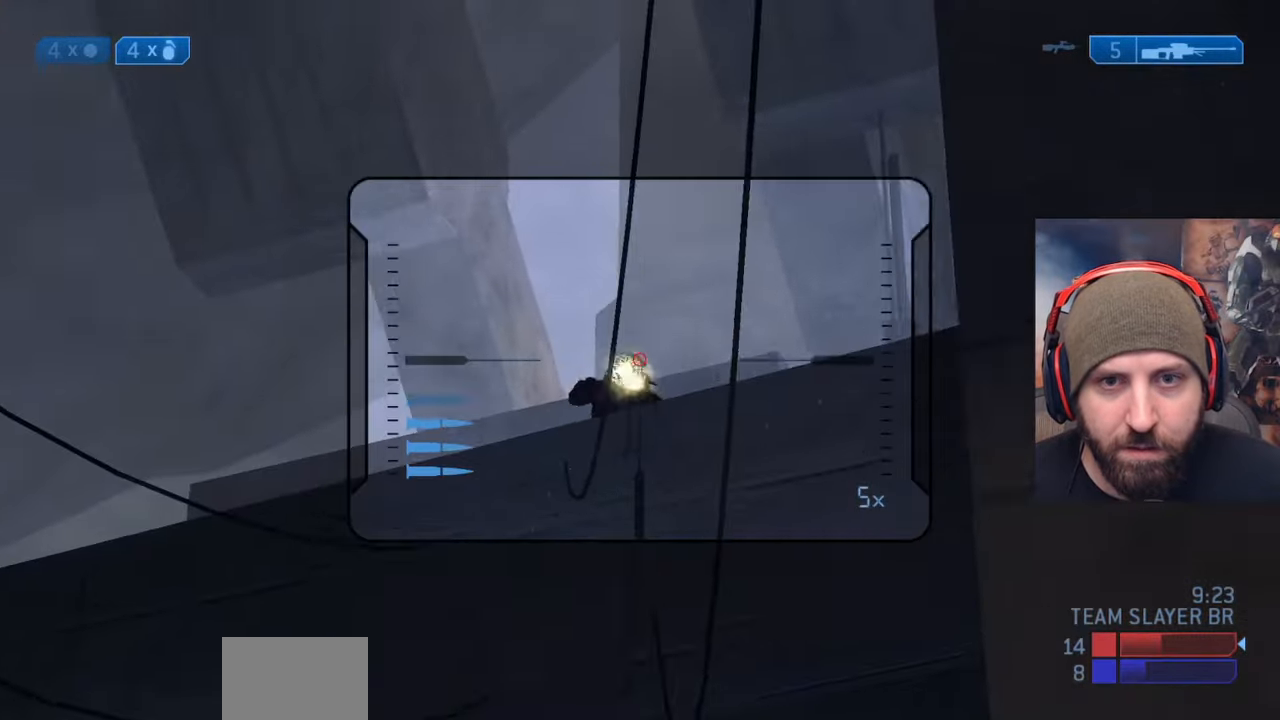
{"dt_ms": 500, "buttons": [], "left_stick": "up-left", "right_stick": "down-left", "events": [[83, "Y", "down"], [133, "right_stick", "down"], [183, "Y", "up"], [217, "R2", "up"], [217, "right_stick", "down-left"], [333, "left_stick", "up-left"]]}
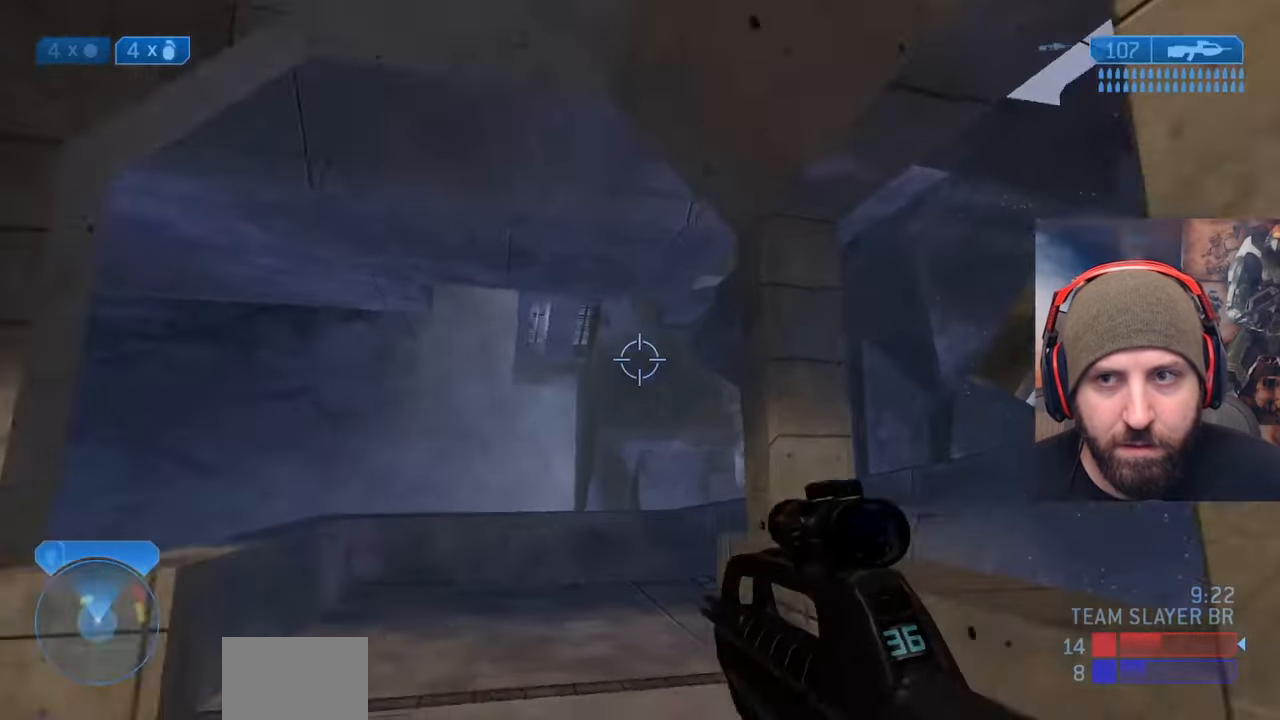
{"dt_ms": 500, "buttons": [], "left_stick": "left", "right_stick": "right", "events": [[83, "left_stick", "up"], [250, "Y", "down"], [267, "right_stick", "right"], [333, "Y", "up"], [367, "left_stick", "up-left"], [500, "left_stick", "left"]]}
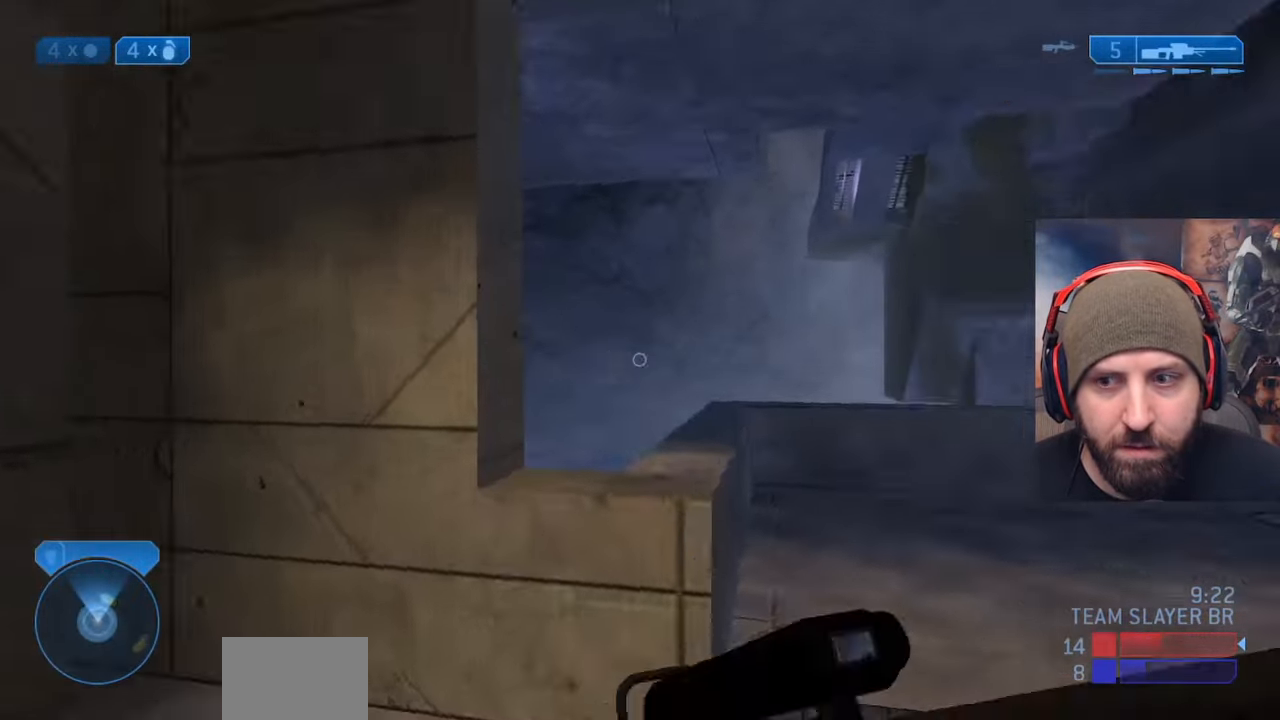
{"dt_ms": 500, "buttons": [], "left_stick": "down", "right_stick": "up-right", "events": [[200, "left_stick", "down-left"], [300, "right_stick", "up-right"], [500, "left_stick", "down"]]}
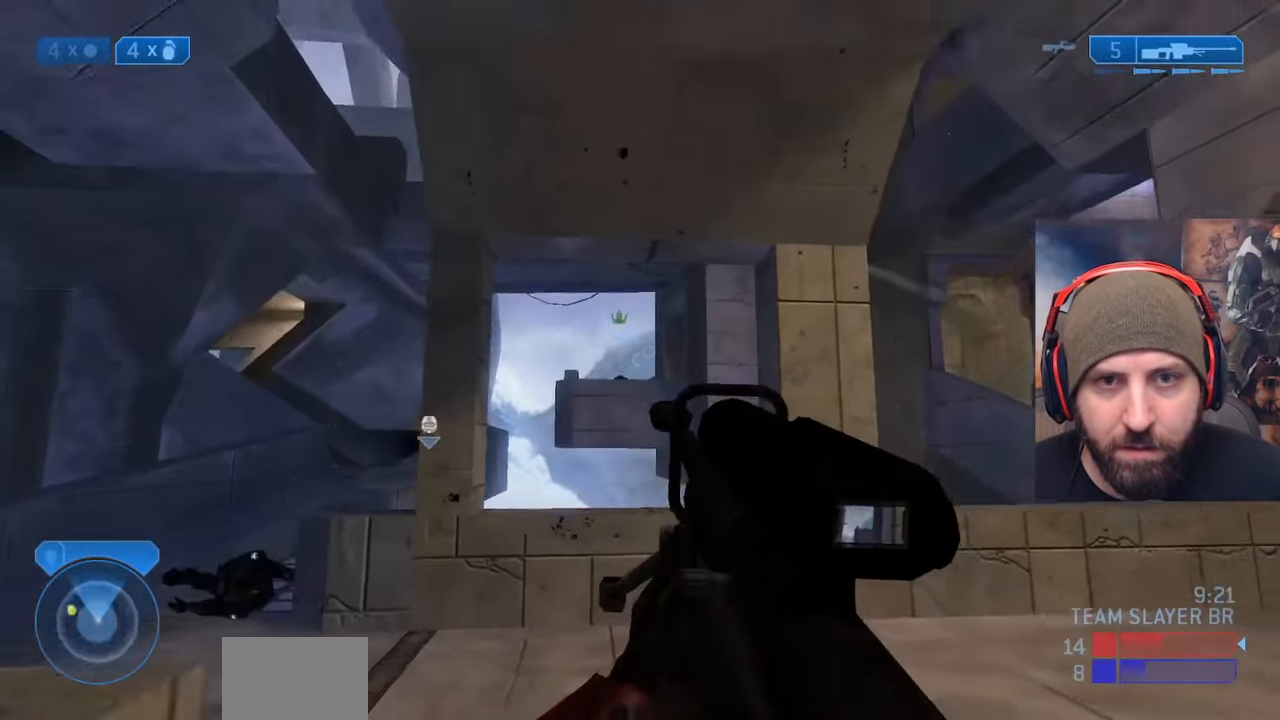
{"dt_ms": 500, "buttons": [], "left_stick": "up", "right_stick": "center", "events": [[117, "right_stick", "center"], [217, "left_stick", "down-right"], [350, "left_stick", "up-right"], [367, "right_stick", "down-left"], [417, "left_stick", "up"], [450, "right_stick", "center"]]}
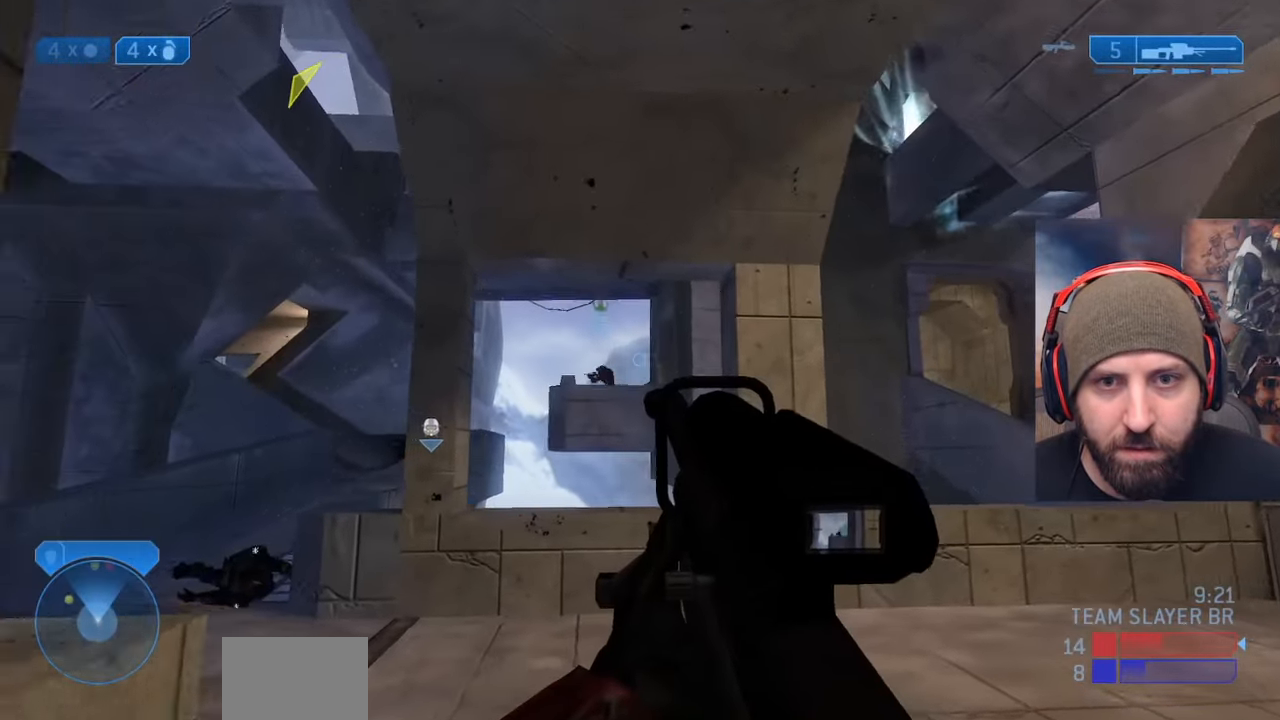
{"dt_ms": 500, "buttons": ["X"], "left_stick": "up-right", "right_stick": "center", "events": [[67, "left_stick", "up-right"], [150, "right_stick", "up"], [367, "right_stick", "center"], [450, "X", "down"]]}
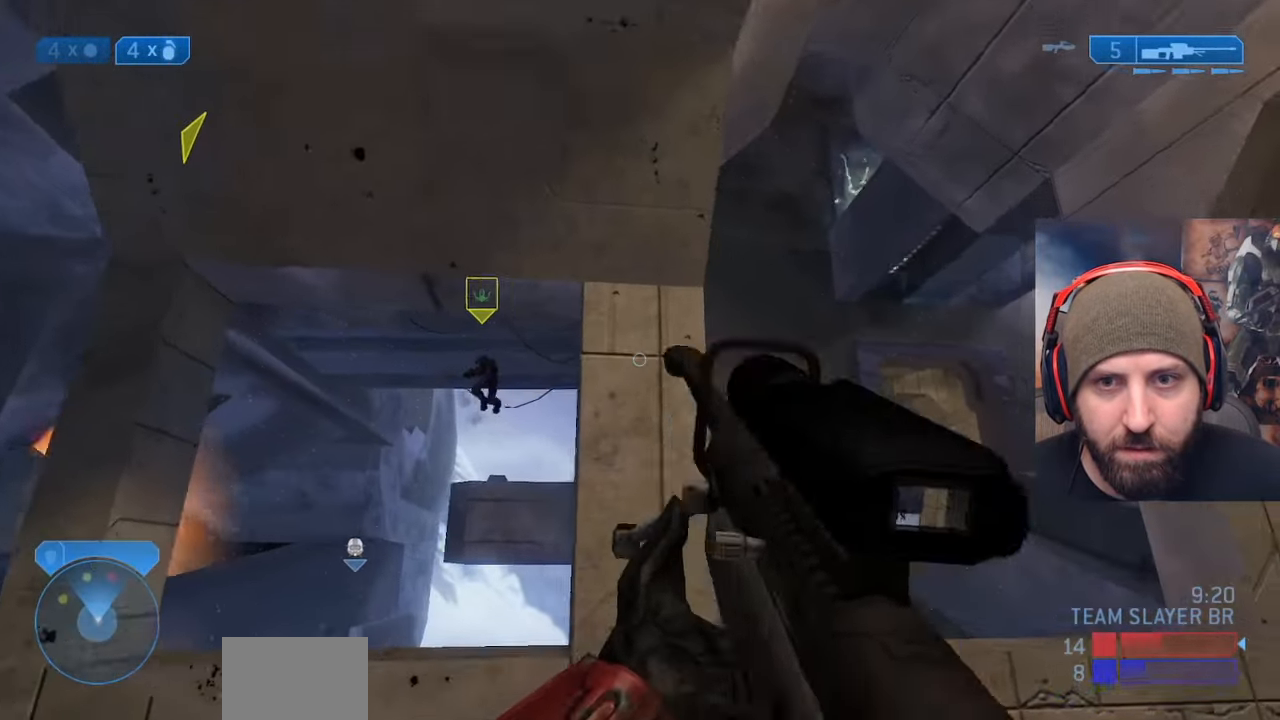
{"dt_ms": 500, "buttons": [], "left_stick": "right", "right_stick": "down-left", "events": [[17, "right_stick", "down-left"], [83, "X", "up"], [83, "left_stick", "right"], [233, "right_stick", "center"], [333, "right_stick", "down-left"]]}
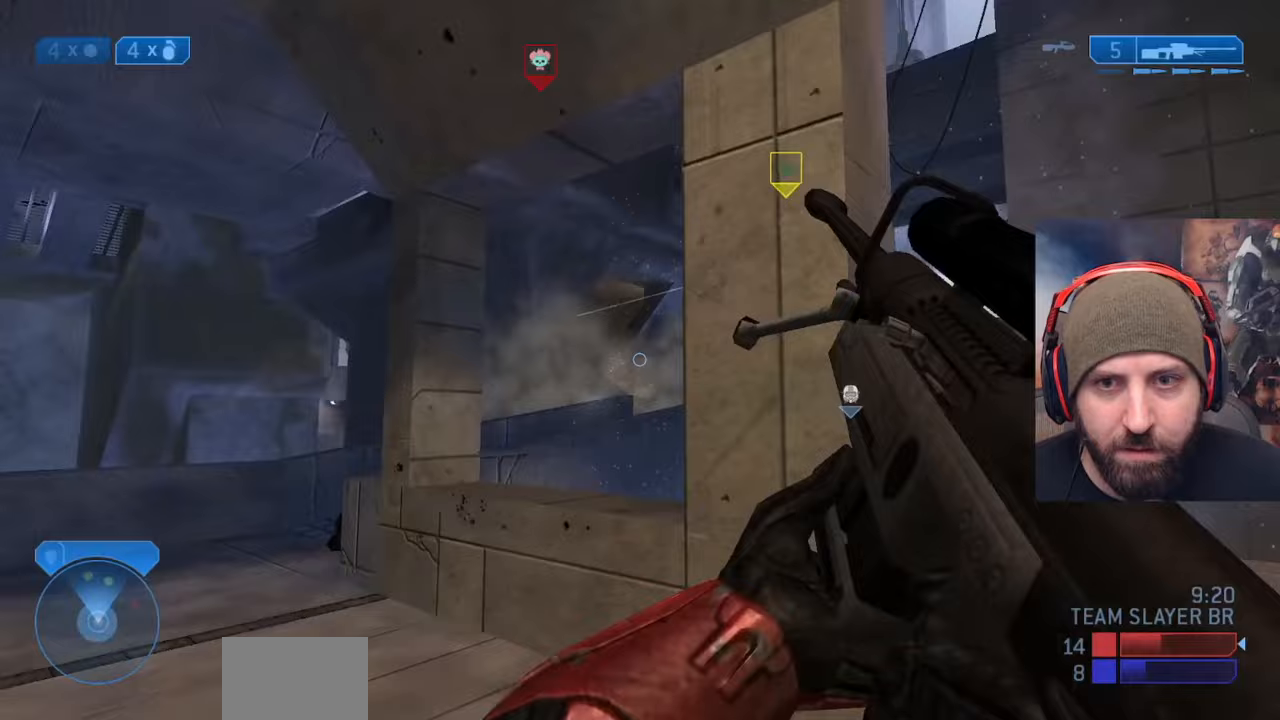
{"dt_ms": 500, "buttons": [], "left_stick": "down-right", "right_stick": "center", "events": [[100, "left_stick", "down-right"], [233, "right_stick", "center"]]}
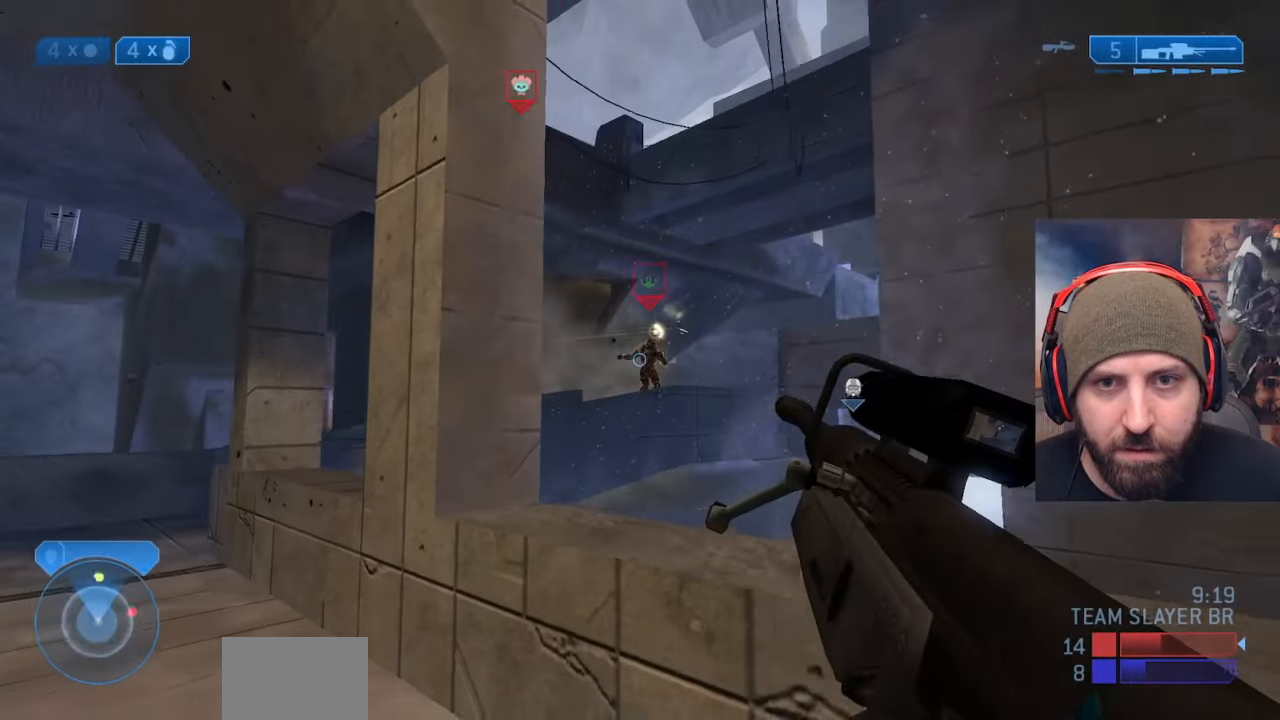
{"dt_ms": 500, "buttons": ["Y"], "left_stick": "down-right", "right_stick": "left", "events": [[317, "Y", "down"], [400, "Y", "up"], [400, "right_stick", "left"], [483, "Y", "down"]]}
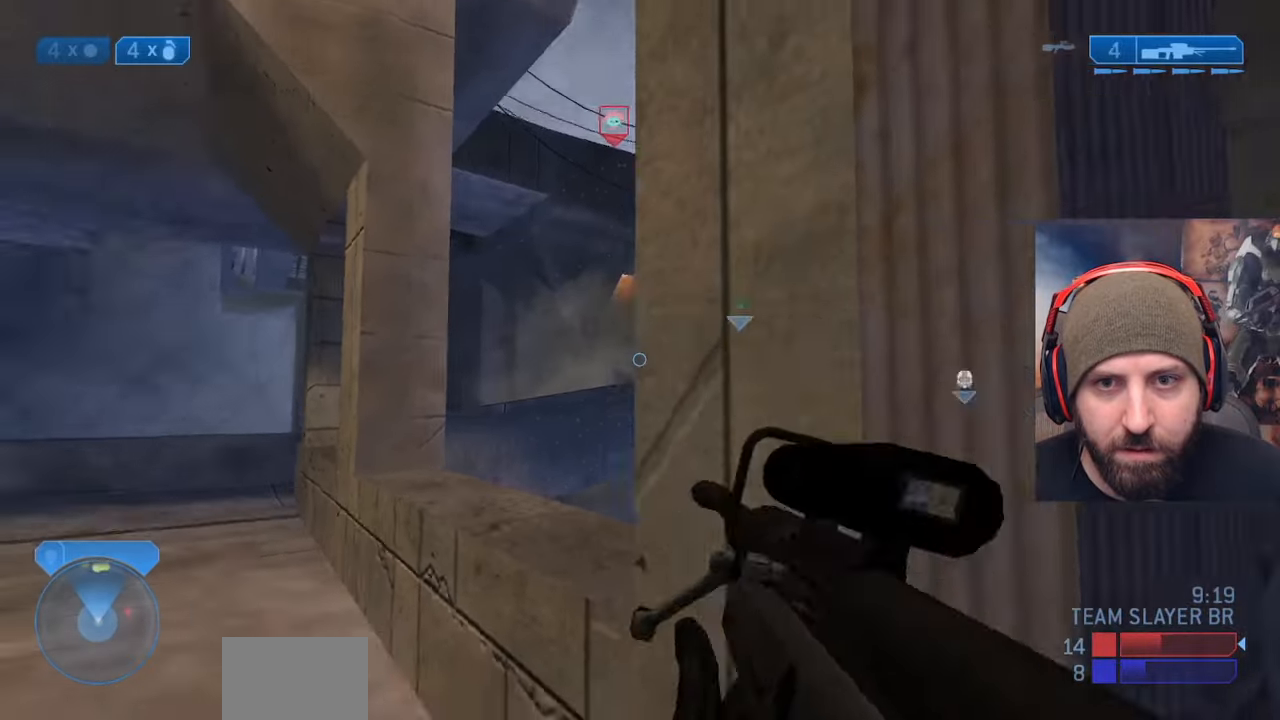
{"dt_ms": 500, "buttons": [], "left_stick": "right", "right_stick": "right", "events": [[83, "Y", "up"], [83, "right_stick", "center"], [100, "left_stick", "right"], [333, "right_stick", "right"]]}
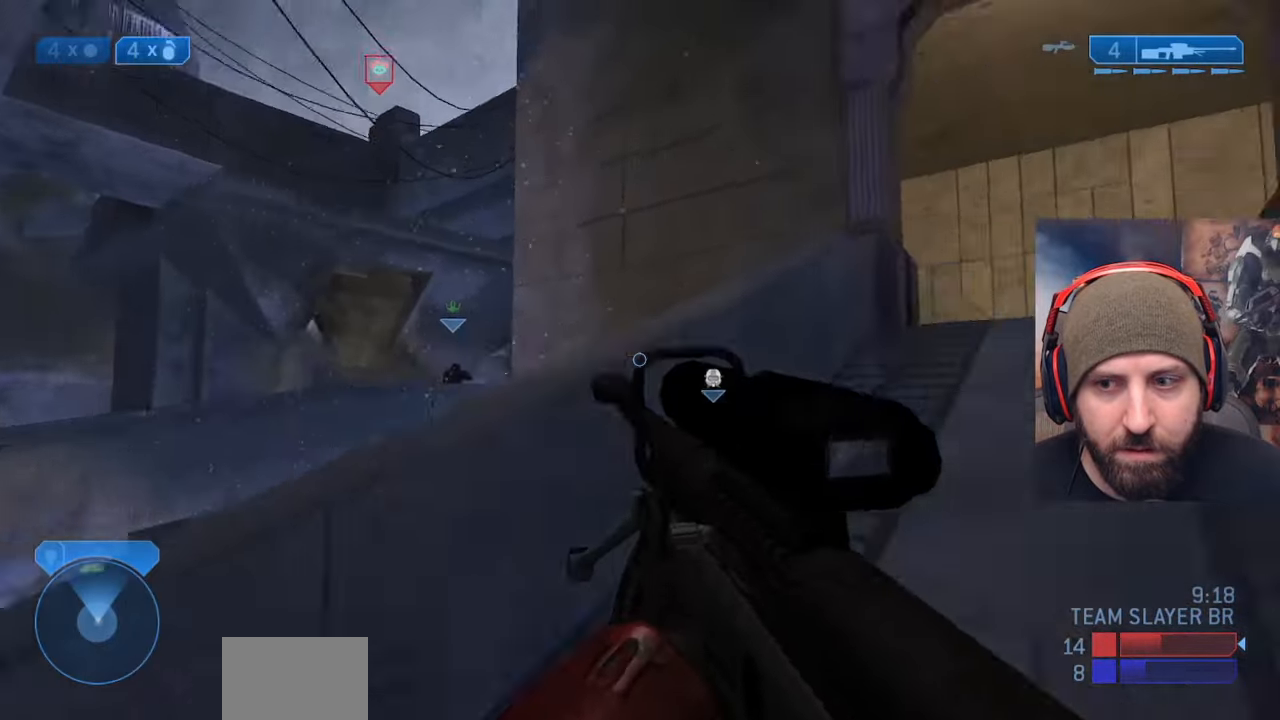
{"dt_ms": 500, "buttons": [], "left_stick": "up-right", "right_stick": "left", "events": [[83, "left_stick", "up-right"], [183, "left_stick", "up"], [233, "right_stick", "left"], [450, "left_stick", "up-right"]]}
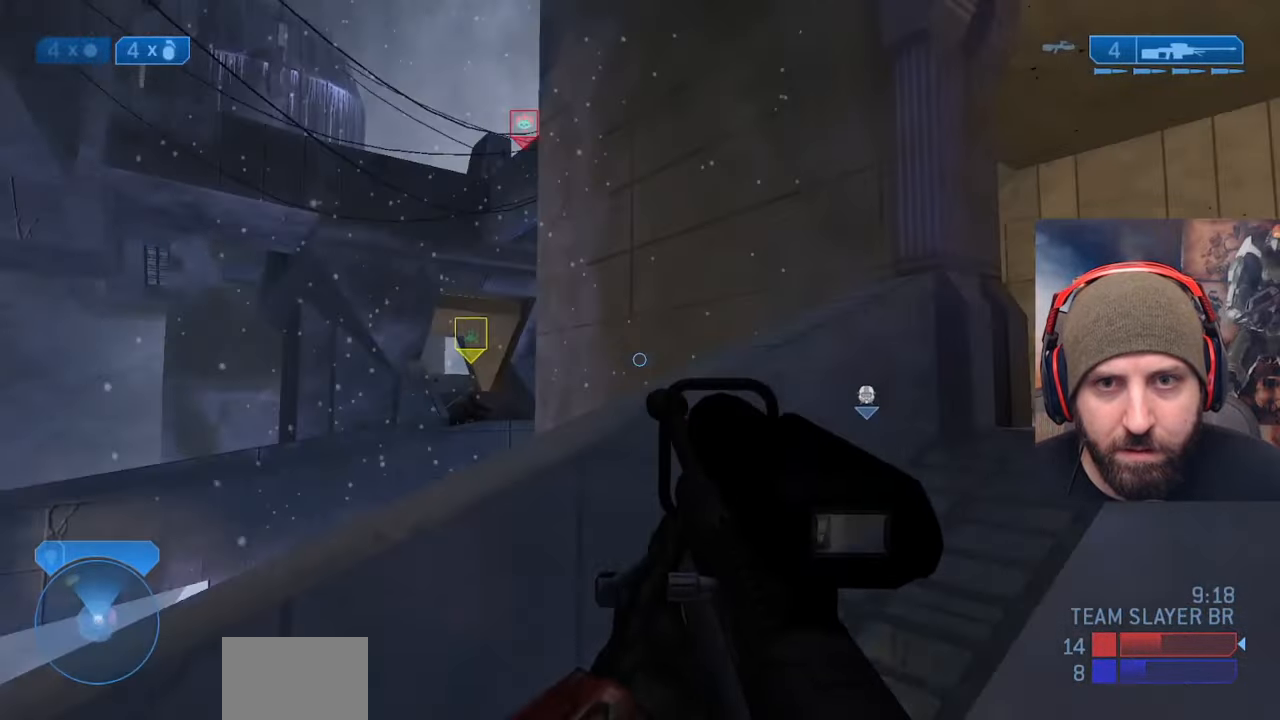
{"dt_ms": 500, "buttons": [], "left_stick": "right", "right_stick": "center", "events": [[117, "right_stick", "center"], [133, "left_stick", "right"], [267, "left_stick", "center"], [417, "left_stick", "right"]]}
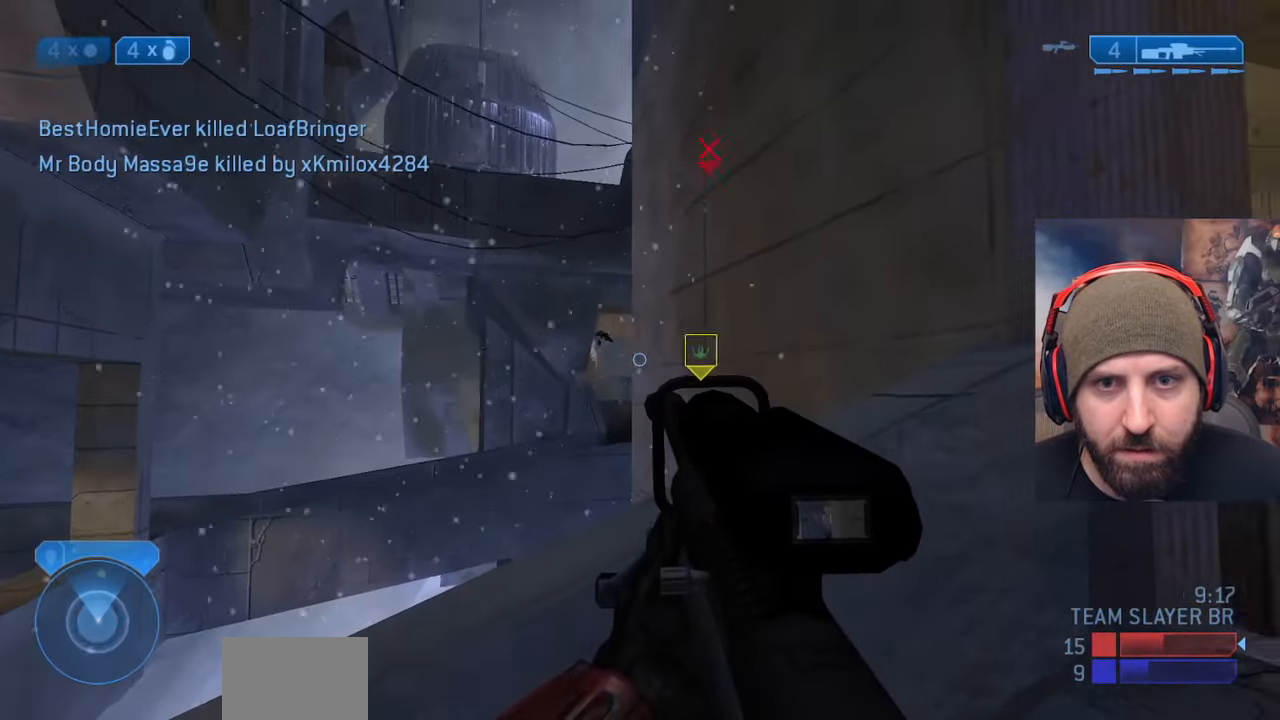
{"dt_ms": 500, "buttons": [], "left_stick": "up-right", "right_stick": "left", "events": [[17, "right_stick", "right"], [150, "left_stick", "up-right"], [400, "right_stick", "left"]]}
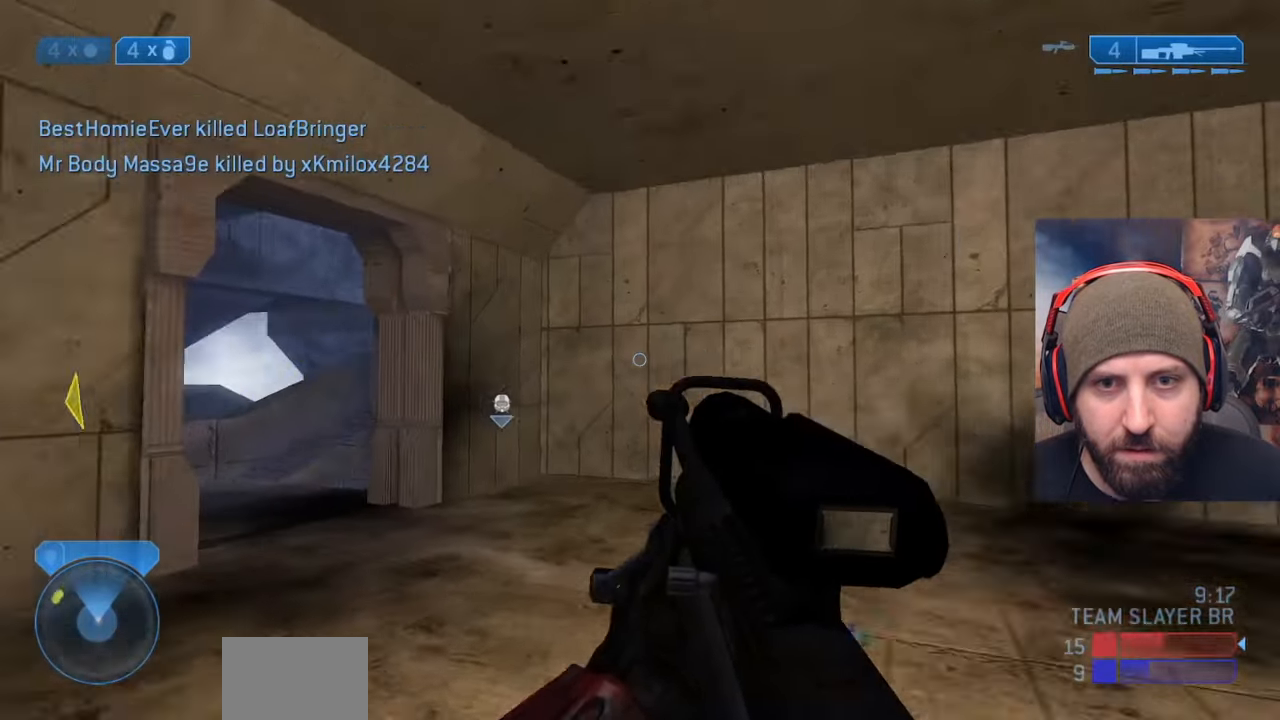
{"dt_ms": 500, "buttons": [], "left_stick": "down-right", "right_stick": "center", "events": [[117, "left_stick", "right"], [300, "right_stick", "center"], [483, "left_stick", "down-right"]]}